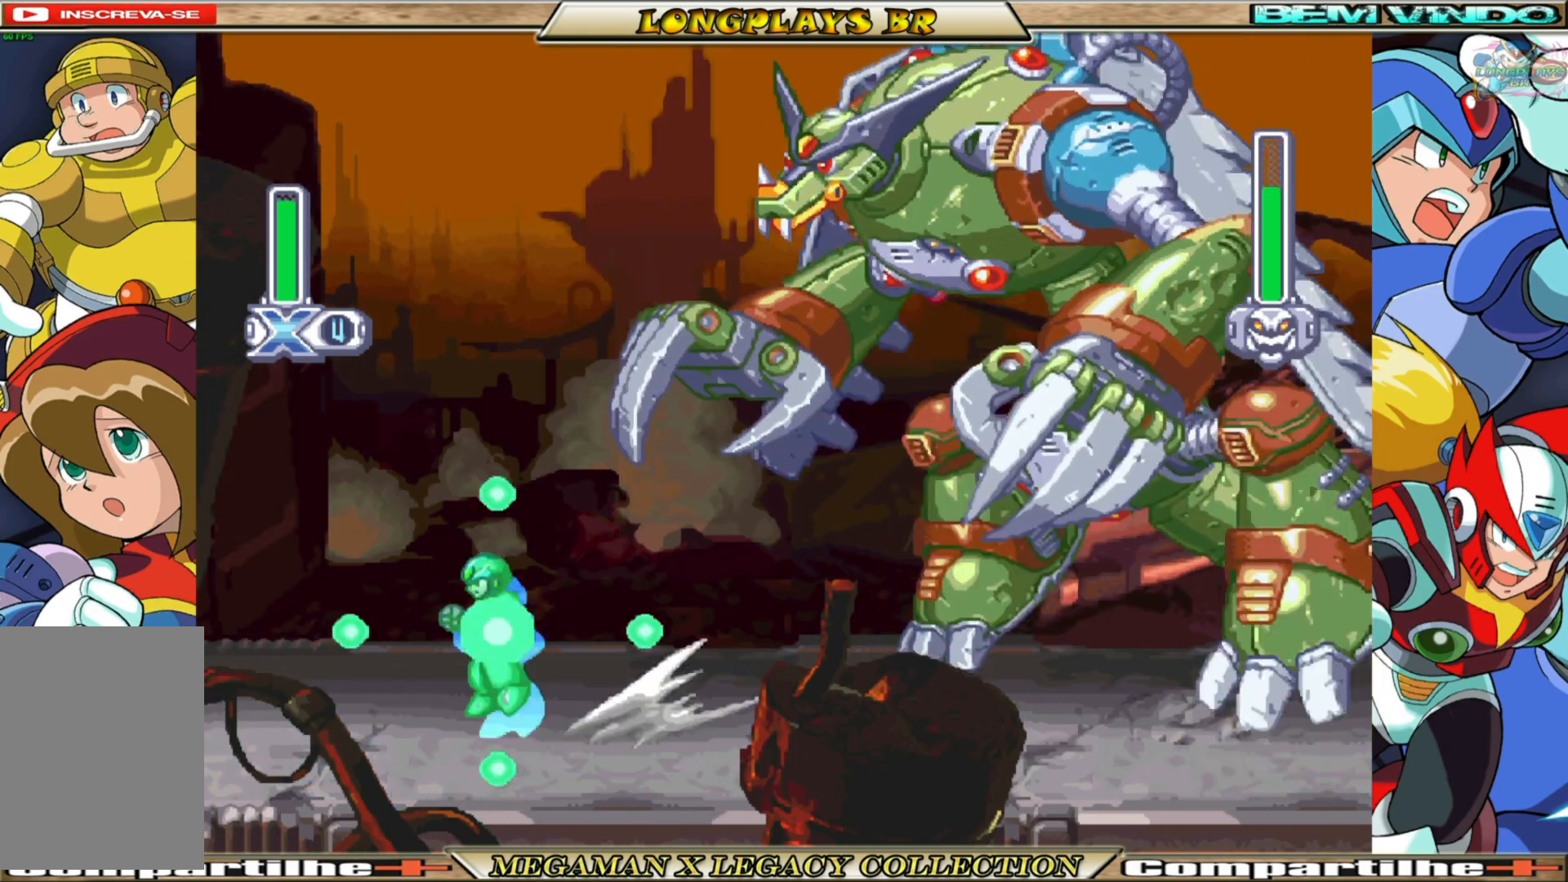
Gameplay with a controller (Xbox layout); each line is a JSON object with the inputs held at the frame after it. "events" lists button and stick changes between this image and that frame as [ms after this image, input, new state], when the widget could be followed in between.
{"buttons": ["X", "DPAD_RIGHT"], "left_stick": "center", "right_stick": "center", "events": [[83, "DPAD_LEFT", "up"], [283, "A", "up"], [283, "B", "up"], [383, "DPAD_RIGHT", "down"]]}
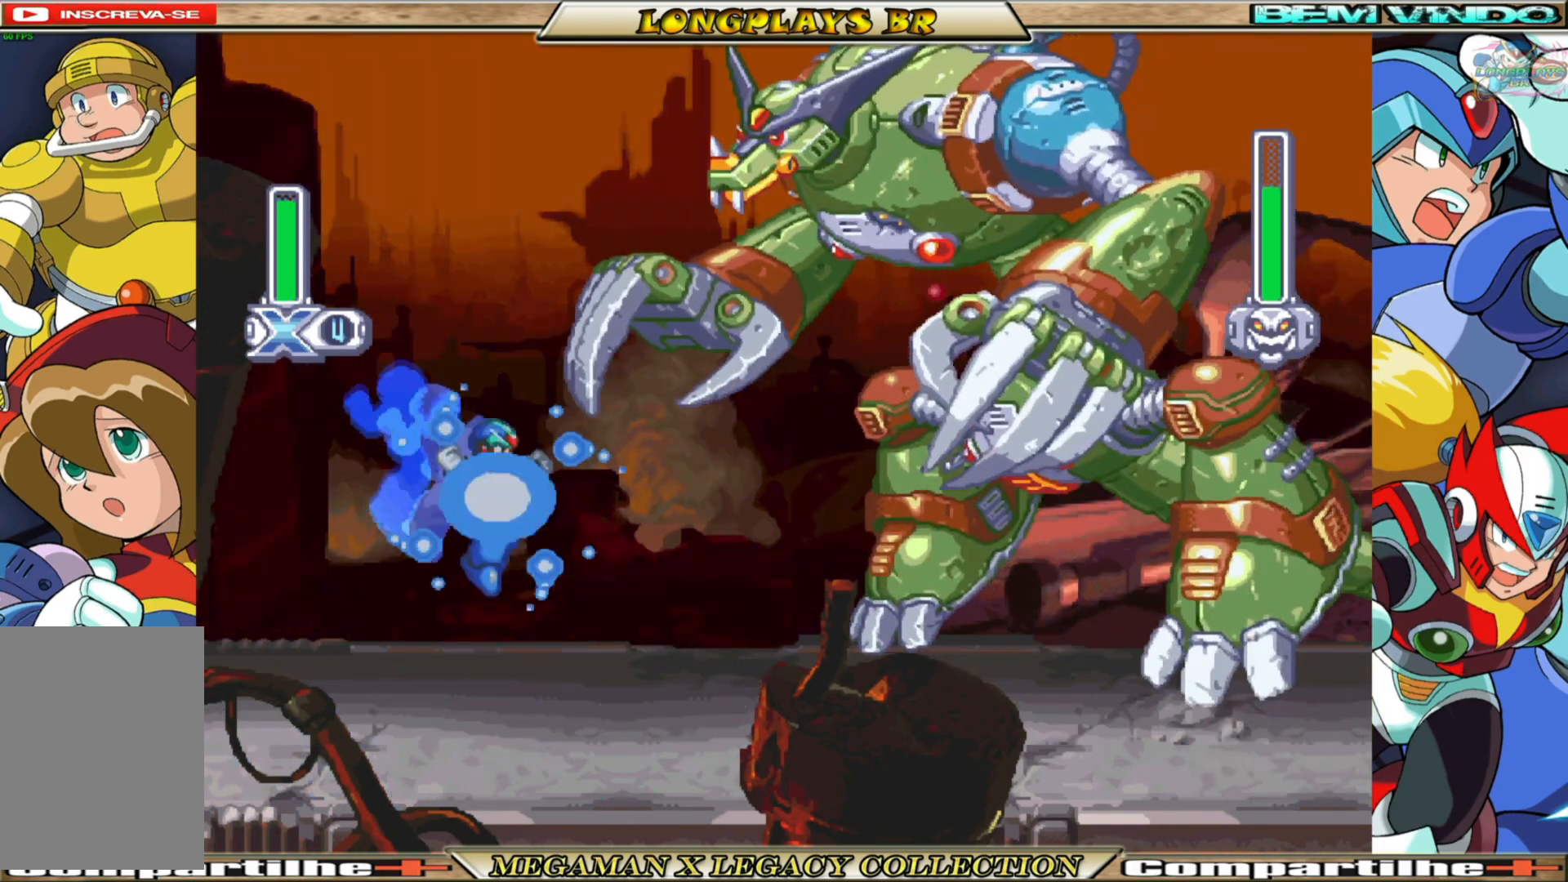
{"buttons": ["A", "B", "X", "DPAD_LEFT"], "left_stick": "center", "right_stick": "center", "events": [[17, "DPAD_RIGHT", "up"], [117, "DPAD_LEFT", "down"], [317, "B", "down"], [383, "A", "down"]]}
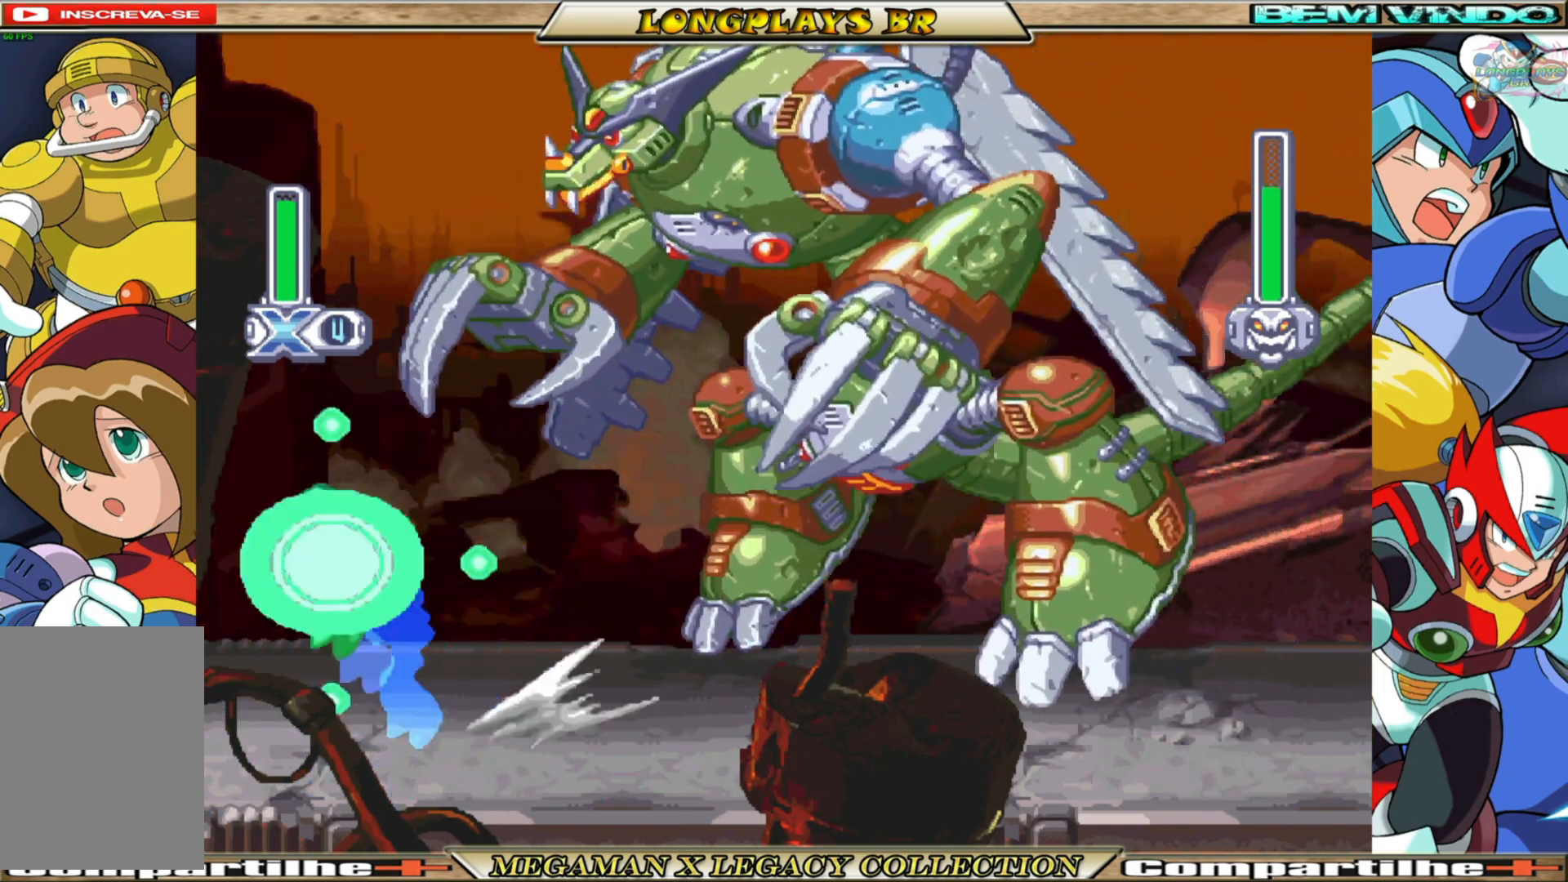
{"buttons": ["X"], "left_stick": "center", "right_stick": "center", "events": [[50, "DPAD_LEFT", "up"], [100, "DPAD_RIGHT", "down"], [183, "A", "up"], [183, "B", "up"], [217, "DPAD_RIGHT", "up"], [217, "X", "up"], [283, "X", "down"]]}
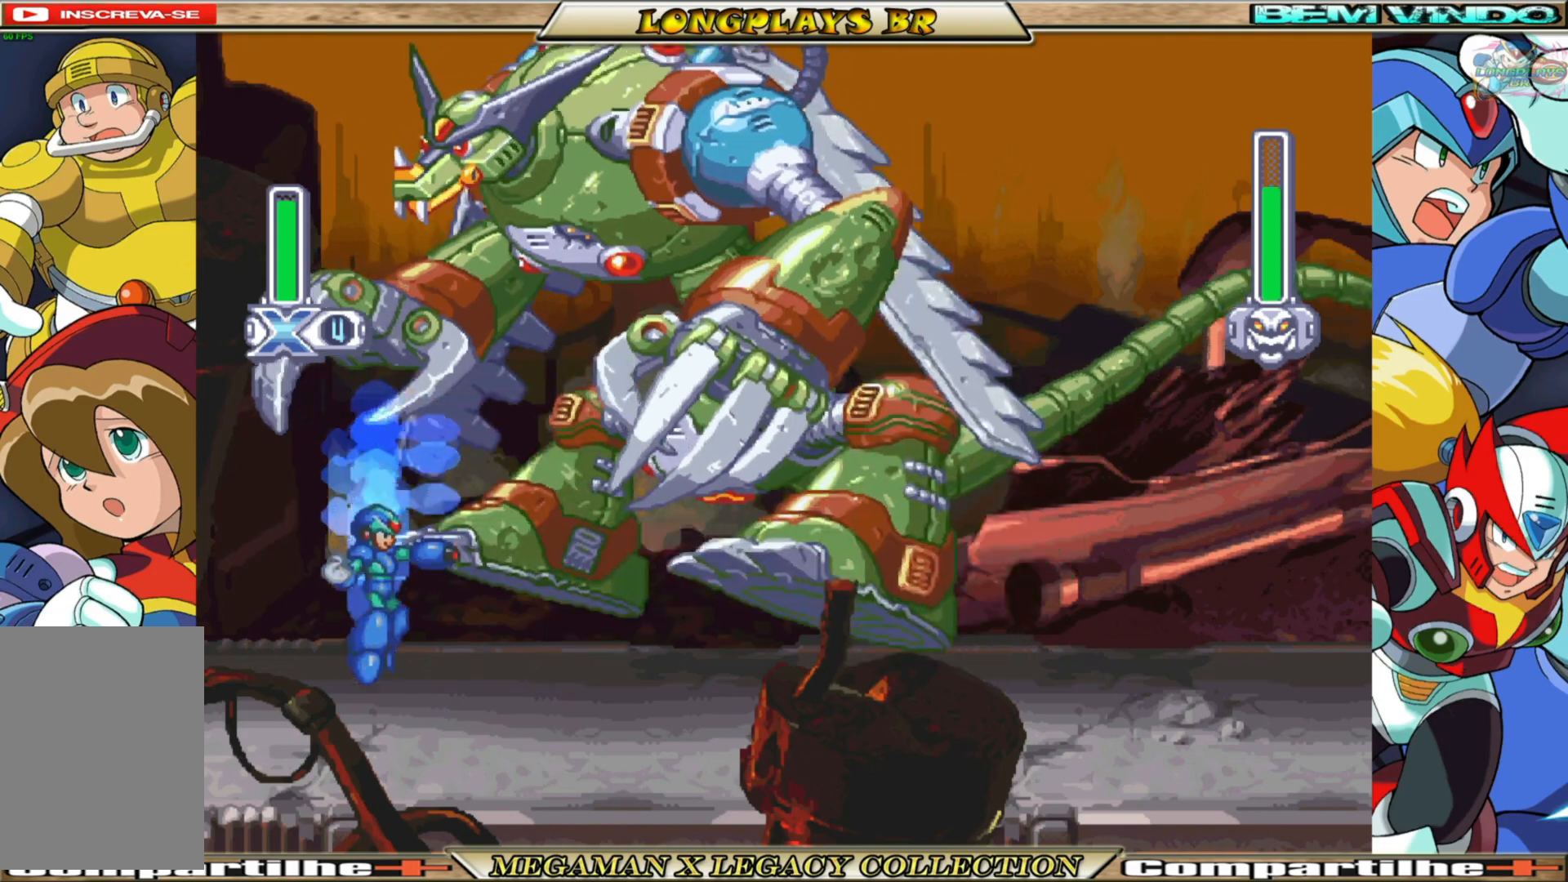
{"buttons": ["A", "B", "X"], "left_stick": "center", "right_stick": "center", "events": [[133, "DPAD_LEFT", "down"], [367, "B", "down"], [417, "A", "down"], [500, "DPAD_LEFT", "up"]]}
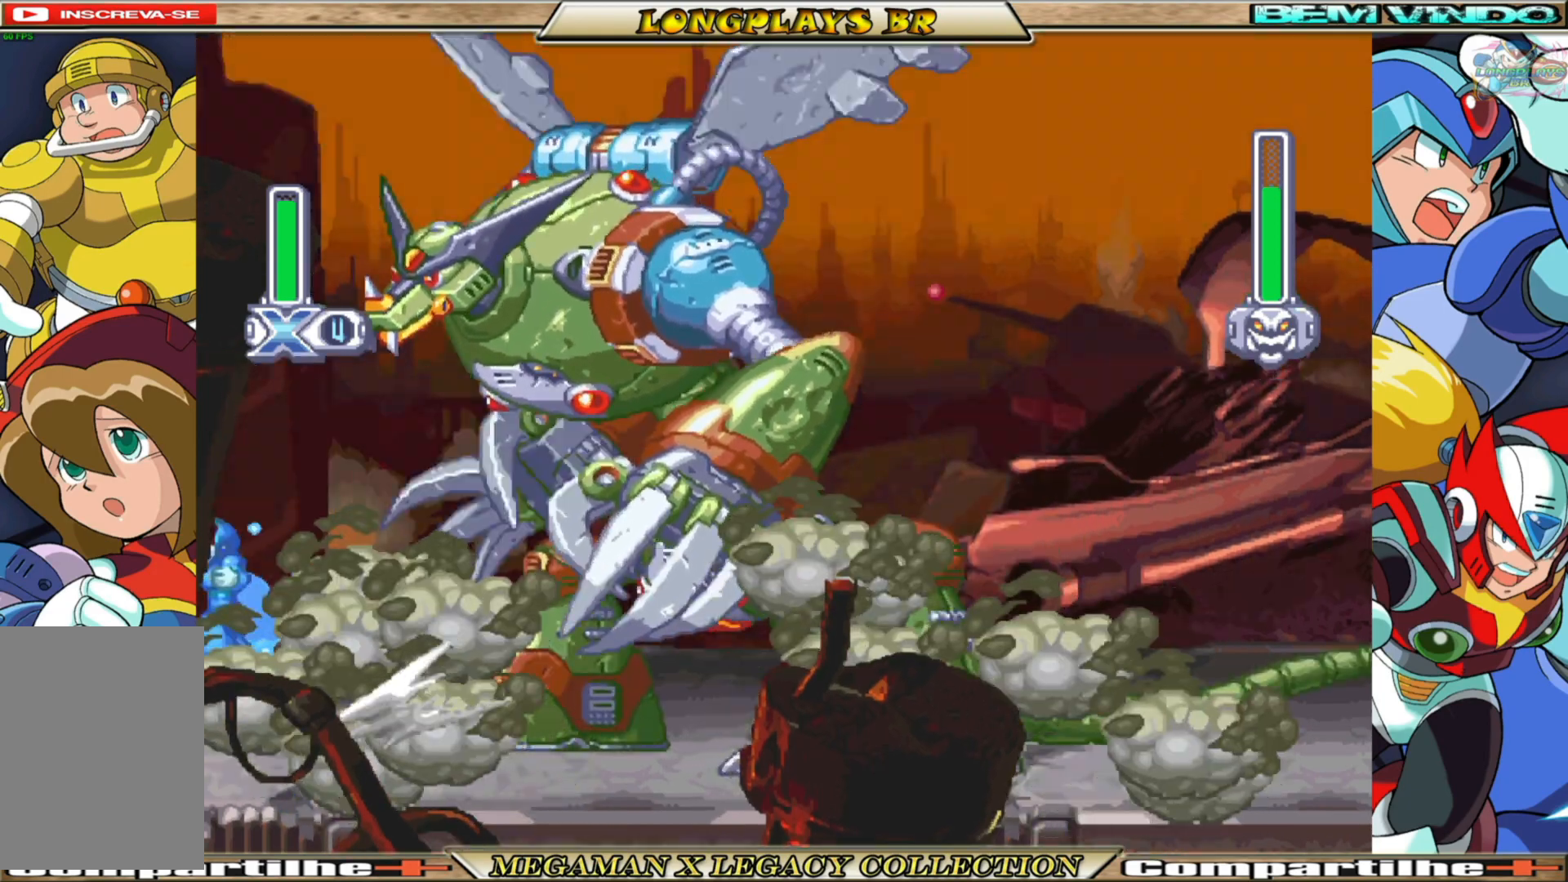
{"buttons": ["X", "DPAD_LEFT"], "left_stick": "center", "right_stick": "center", "events": [[33, "DPAD_RIGHT", "down"], [100, "B", "up"], [117, "A", "up"], [133, "X", "up"], [150, "DPAD_RIGHT", "up"], [217, "X", "down"], [367, "DPAD_LEFT", "down"]]}
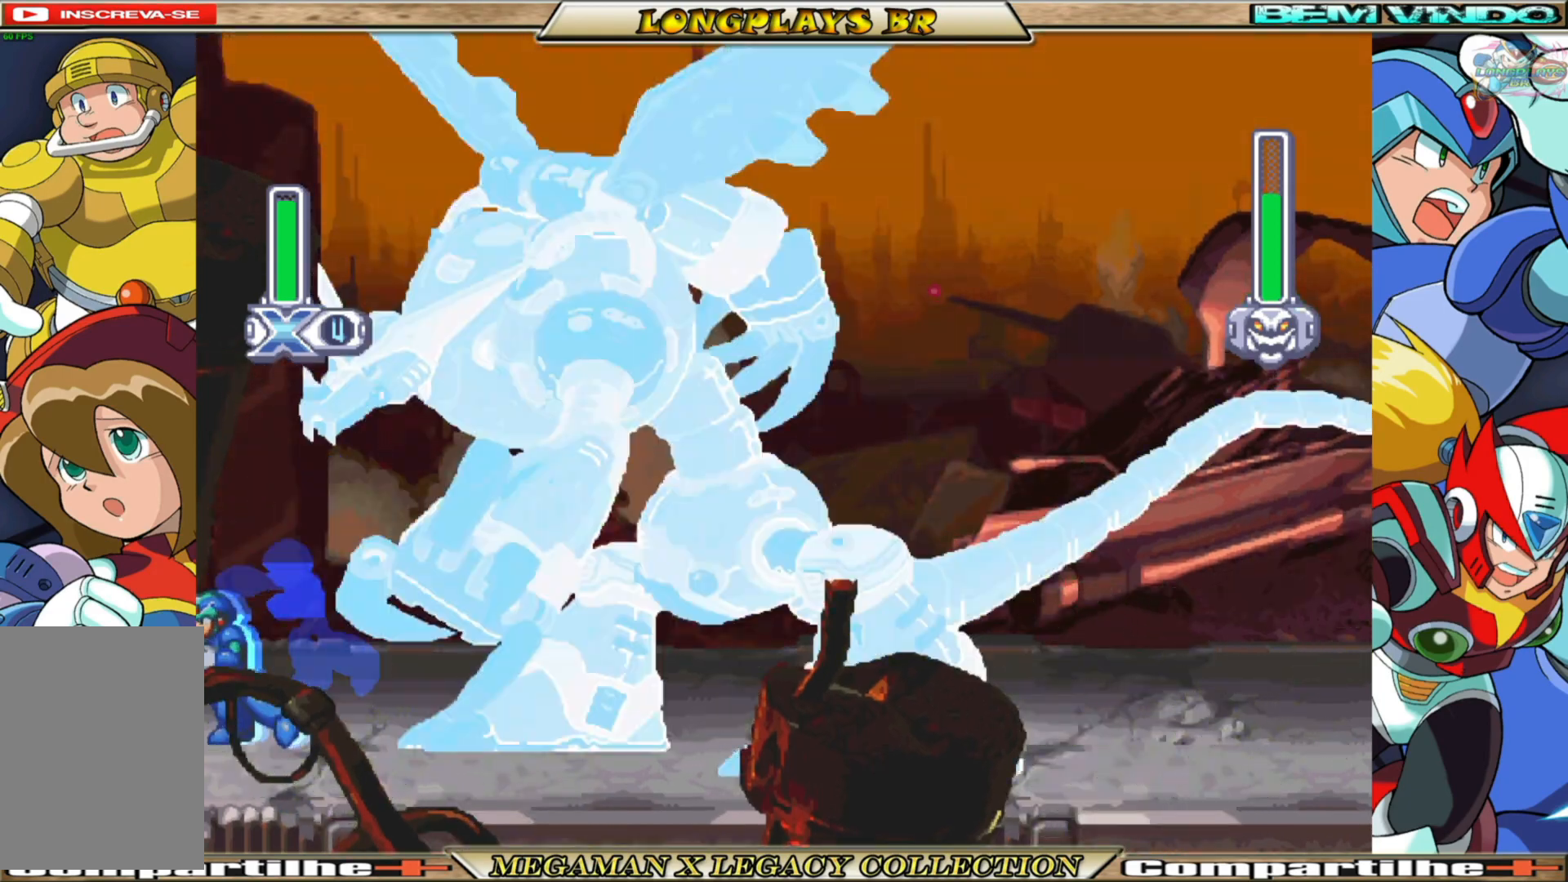
{"buttons": ["X", "DPAD_LEFT"], "left_stick": "center", "right_stick": "center", "events": [[67, "B", "down"], [400, "B", "up"]]}
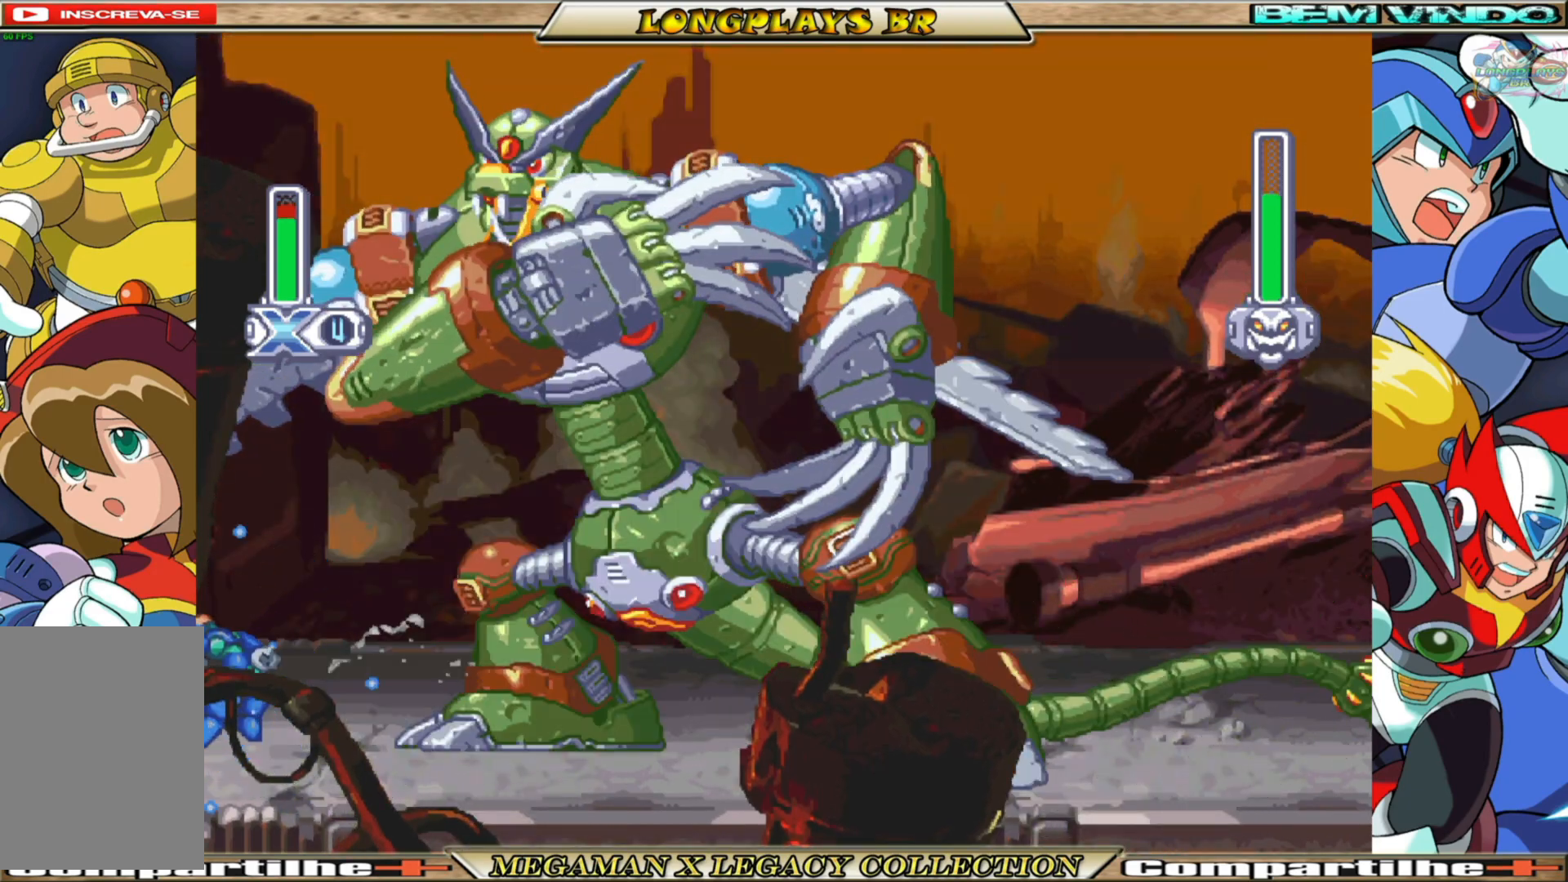
{"buttons": ["A", "B", "X", "DPAD_RIGHT"], "left_stick": "center", "right_stick": "center", "events": [[300, "DPAD_LEFT", "up"], [417, "DPAD_RIGHT", "down"], [450, "B", "down"], [467, "A", "down"]]}
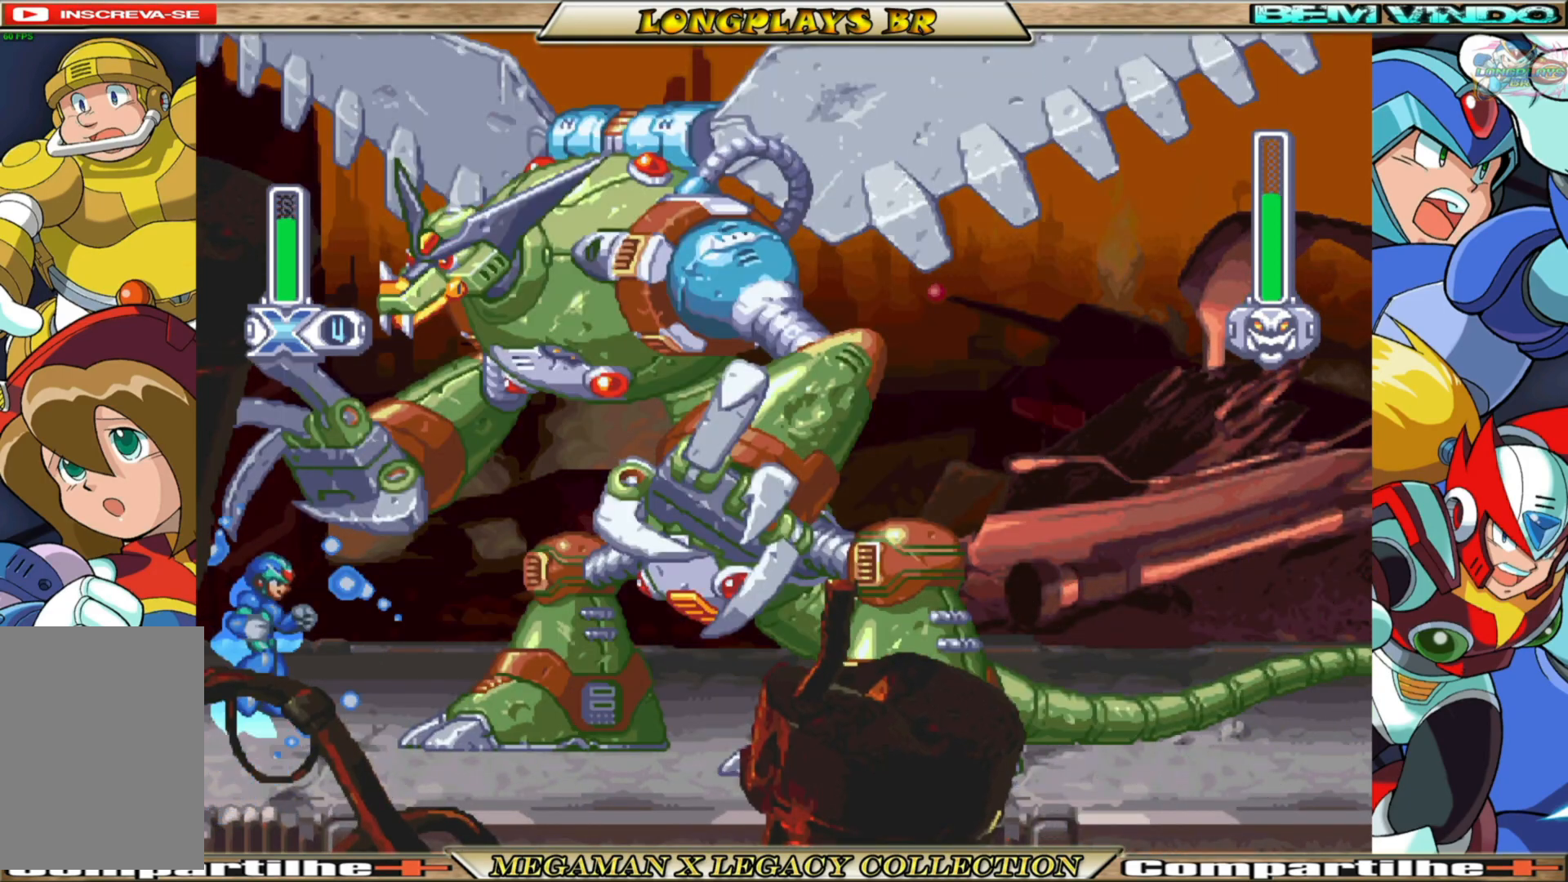
{"buttons": ["X"], "left_stick": "center", "right_stick": "center", "events": [[33, "DPAD_RIGHT", "up"], [250, "A", "up"], [250, "B", "up"], [267, "X", "up"], [383, "X", "down"]]}
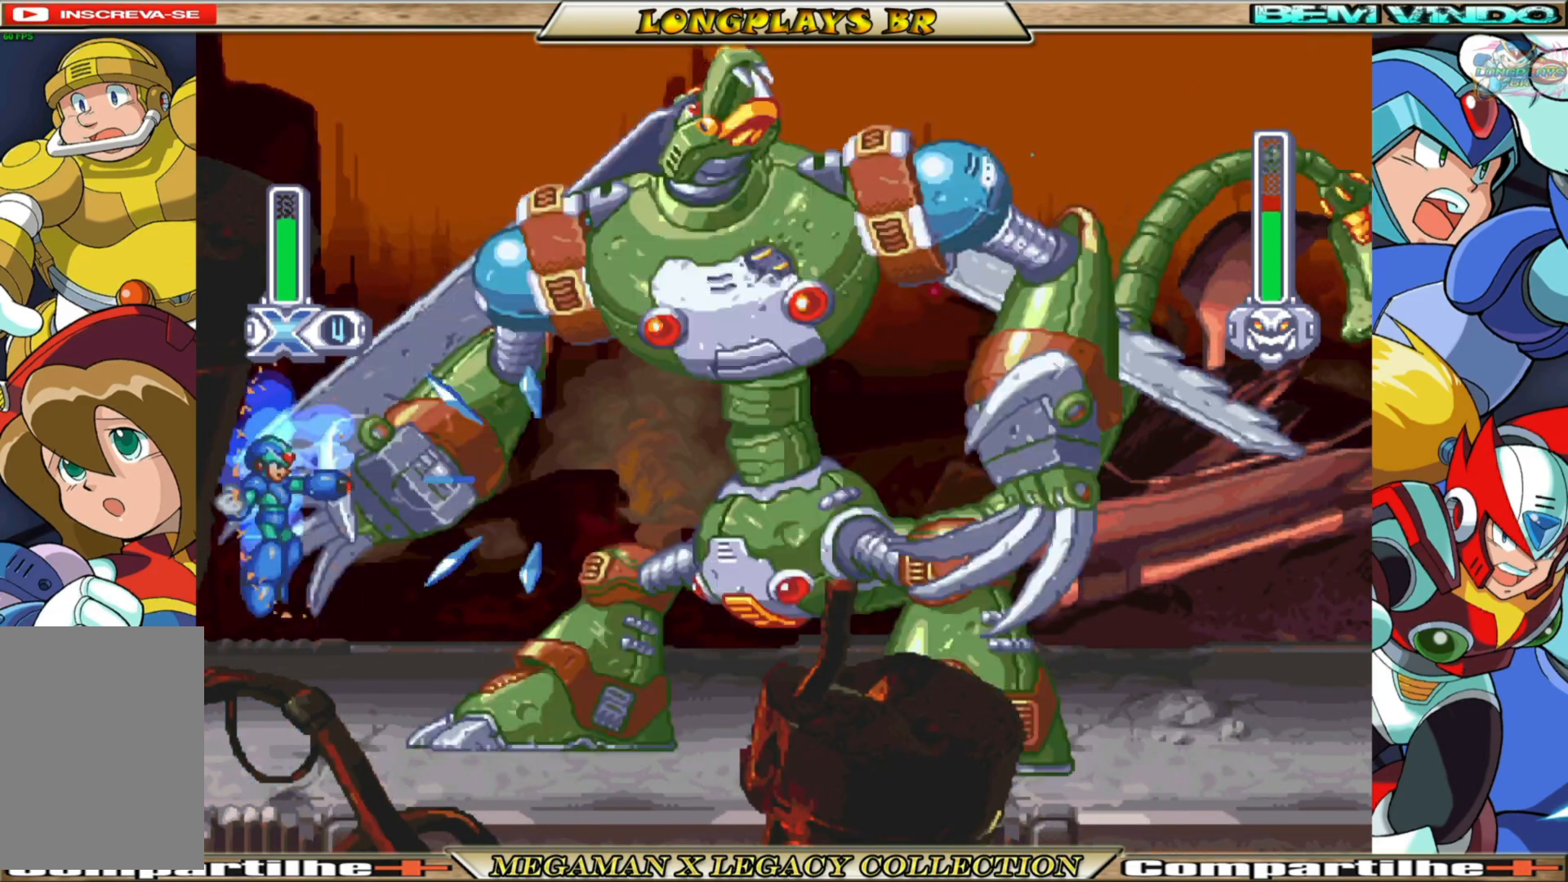
{"buttons": ["X"], "left_stick": "center", "right_stick": "center", "events": []}
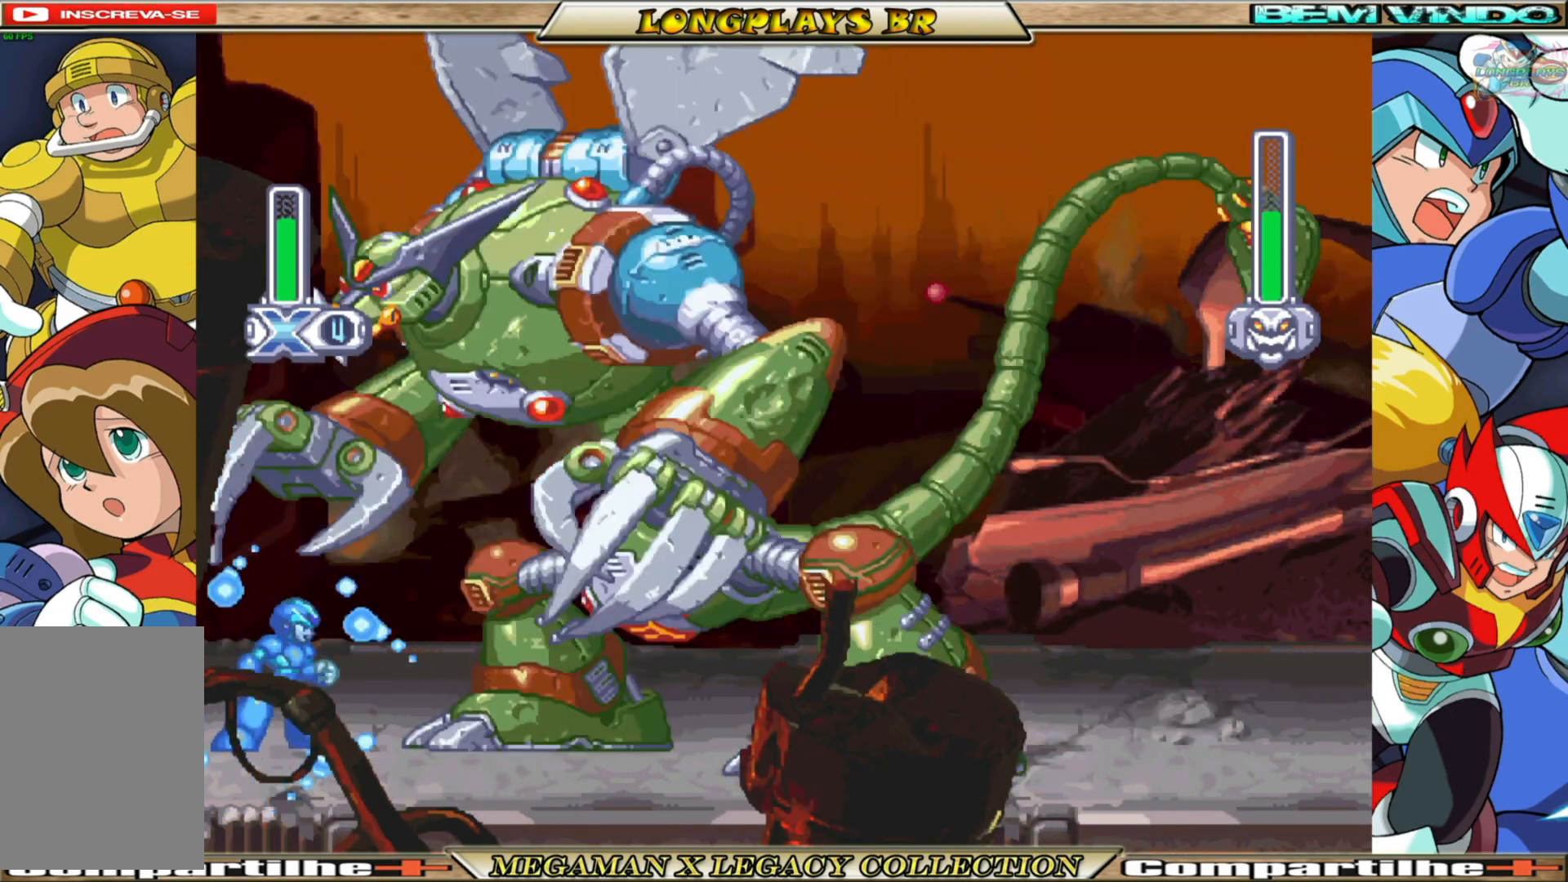
{"buttons": ["X", "DPAD_RIGHT"], "left_stick": "center", "right_stick": "center", "events": [[483, "DPAD_RIGHT", "down"]]}
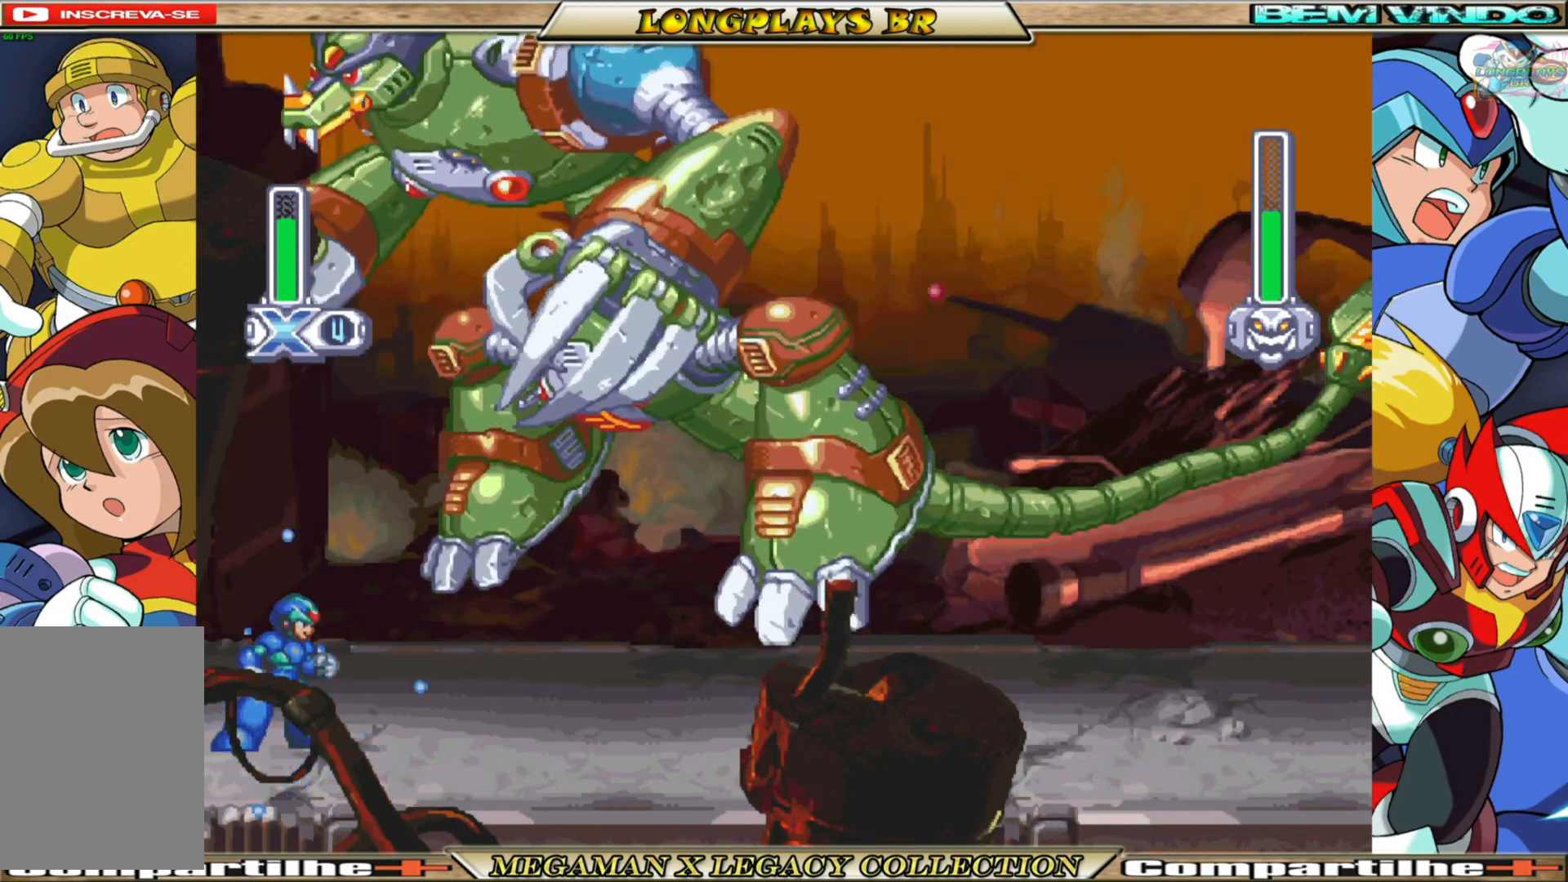
{"buttons": ["B", "X", "DPAD_RIGHT"], "left_stick": "center", "right_stick": "center", "events": [[150, "B", "down"]]}
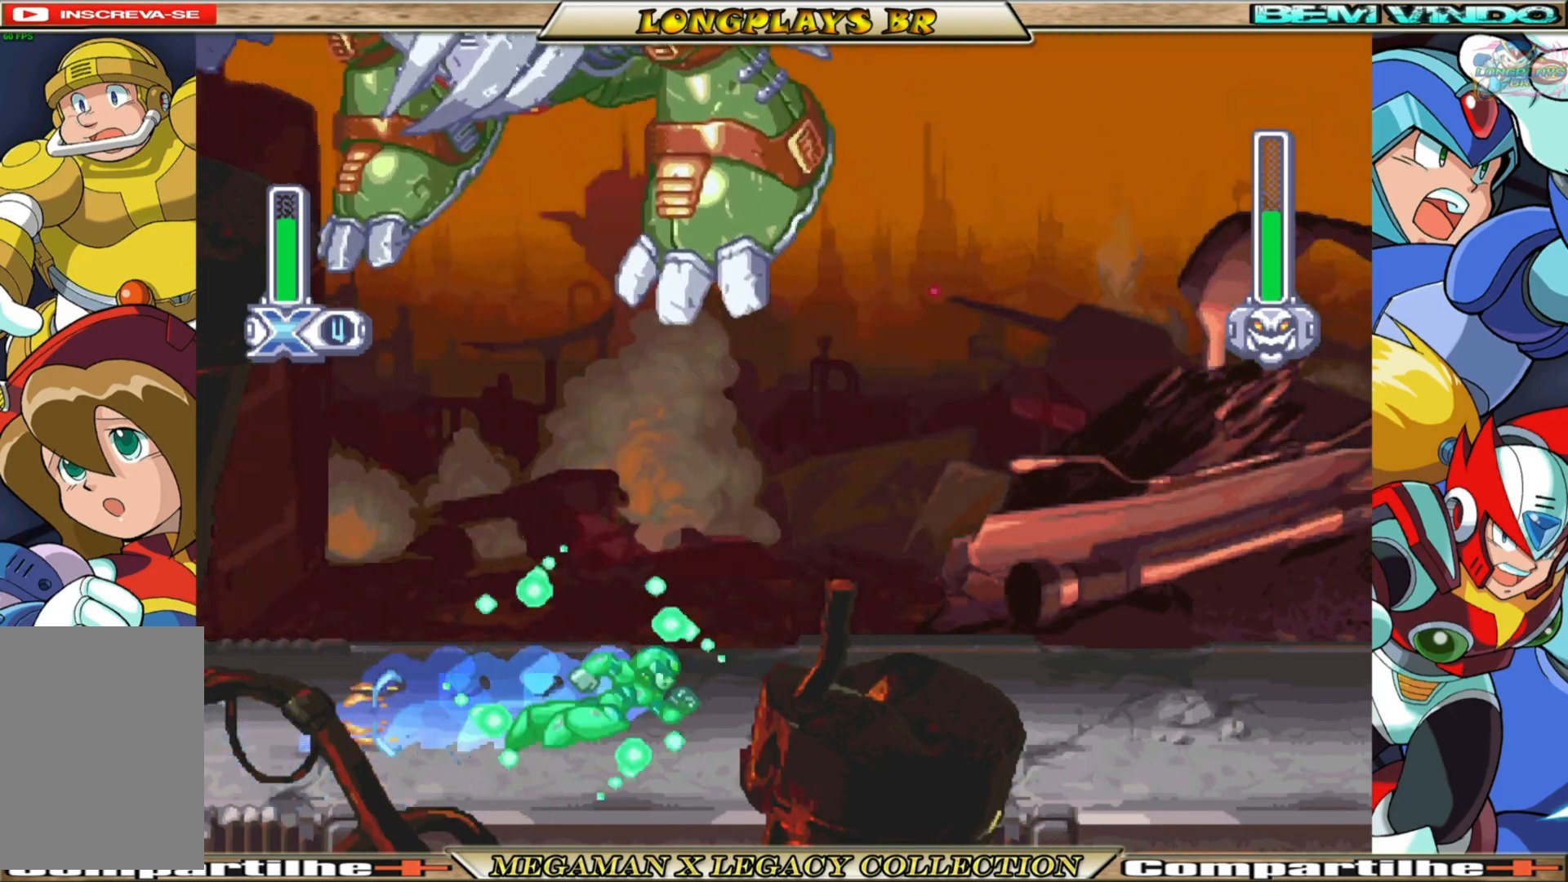
{"buttons": ["B", "X", "DPAD_RIGHT"], "left_stick": "center", "right_stick": "center", "events": [[67, "B", "up"], [317, "B", "down"]]}
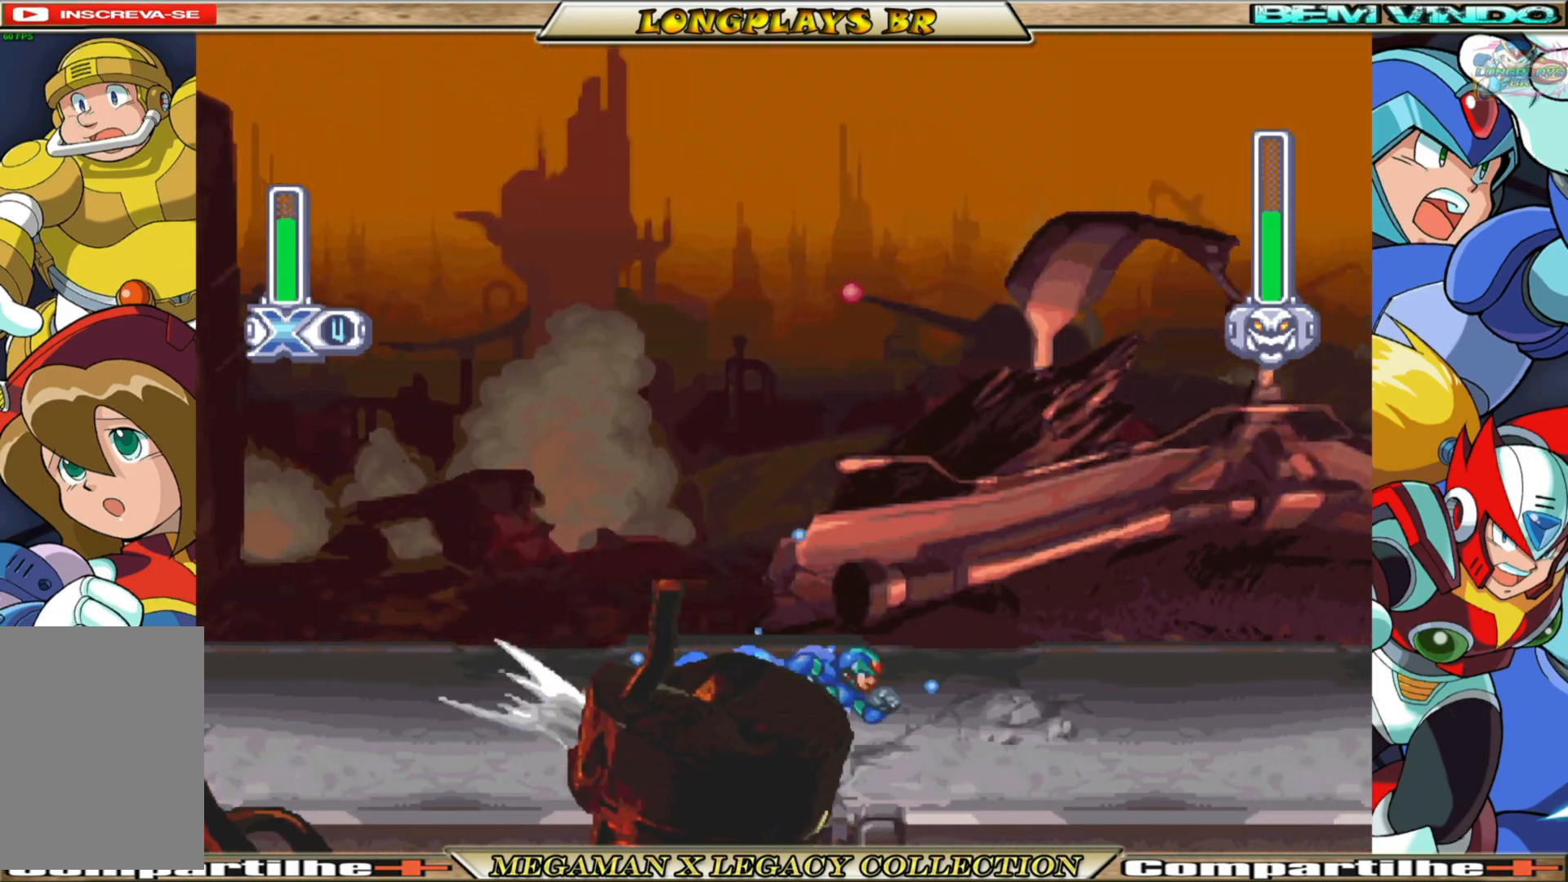
{"buttons": ["B", "X", "DPAD_RIGHT"], "left_stick": "center", "right_stick": "center", "events": [[200, "B", "up"], [450, "B", "down"]]}
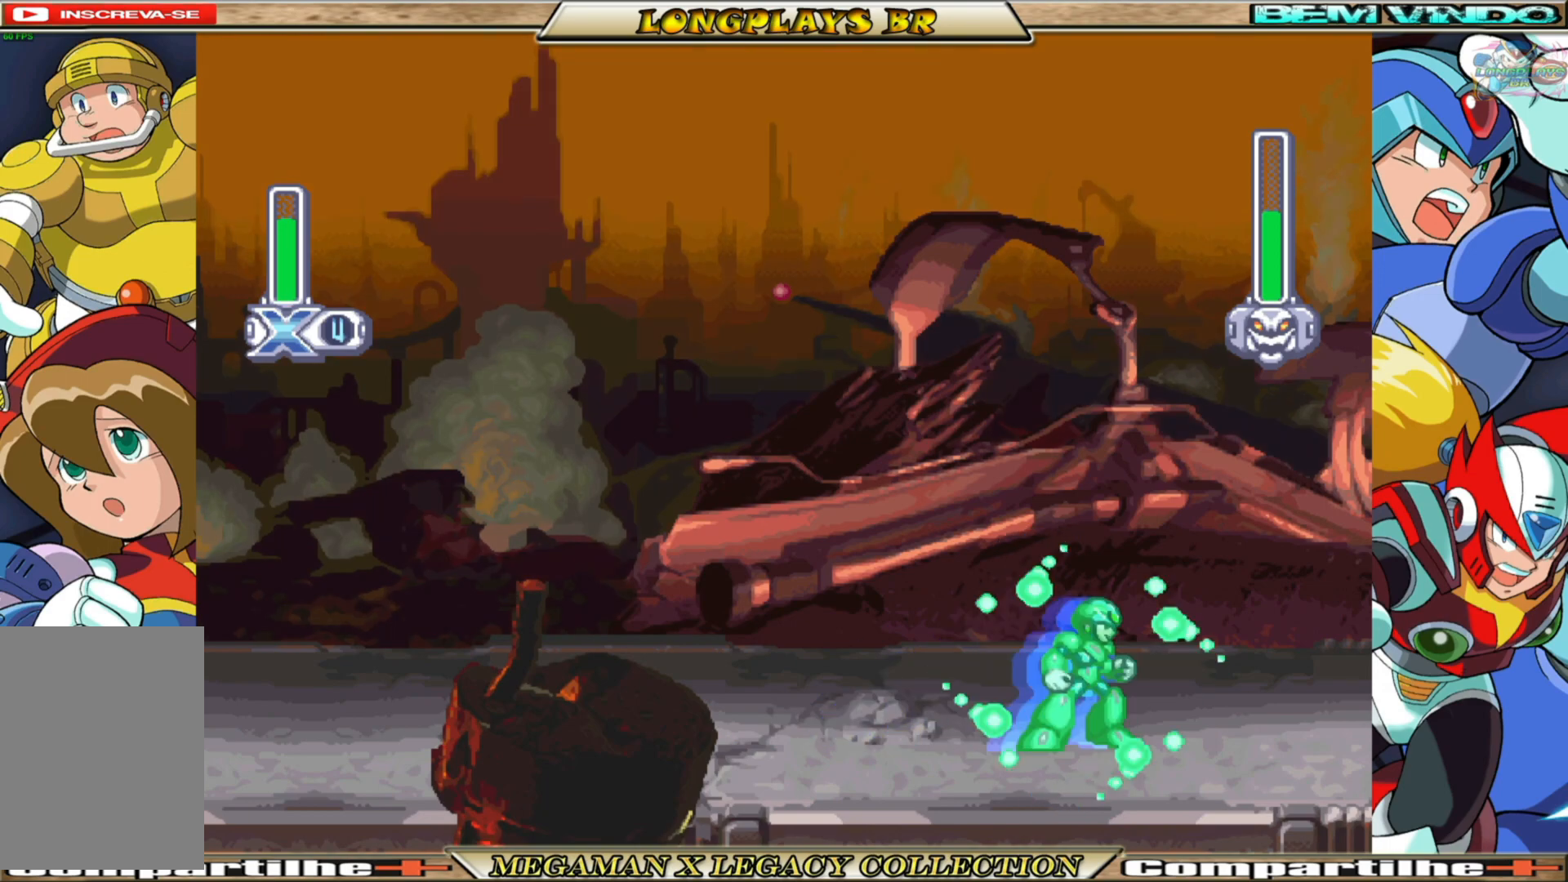
{"buttons": ["X"], "left_stick": "center", "right_stick": "center", "events": [[350, "B", "up"], [450, "DPAD_RIGHT", "up"]]}
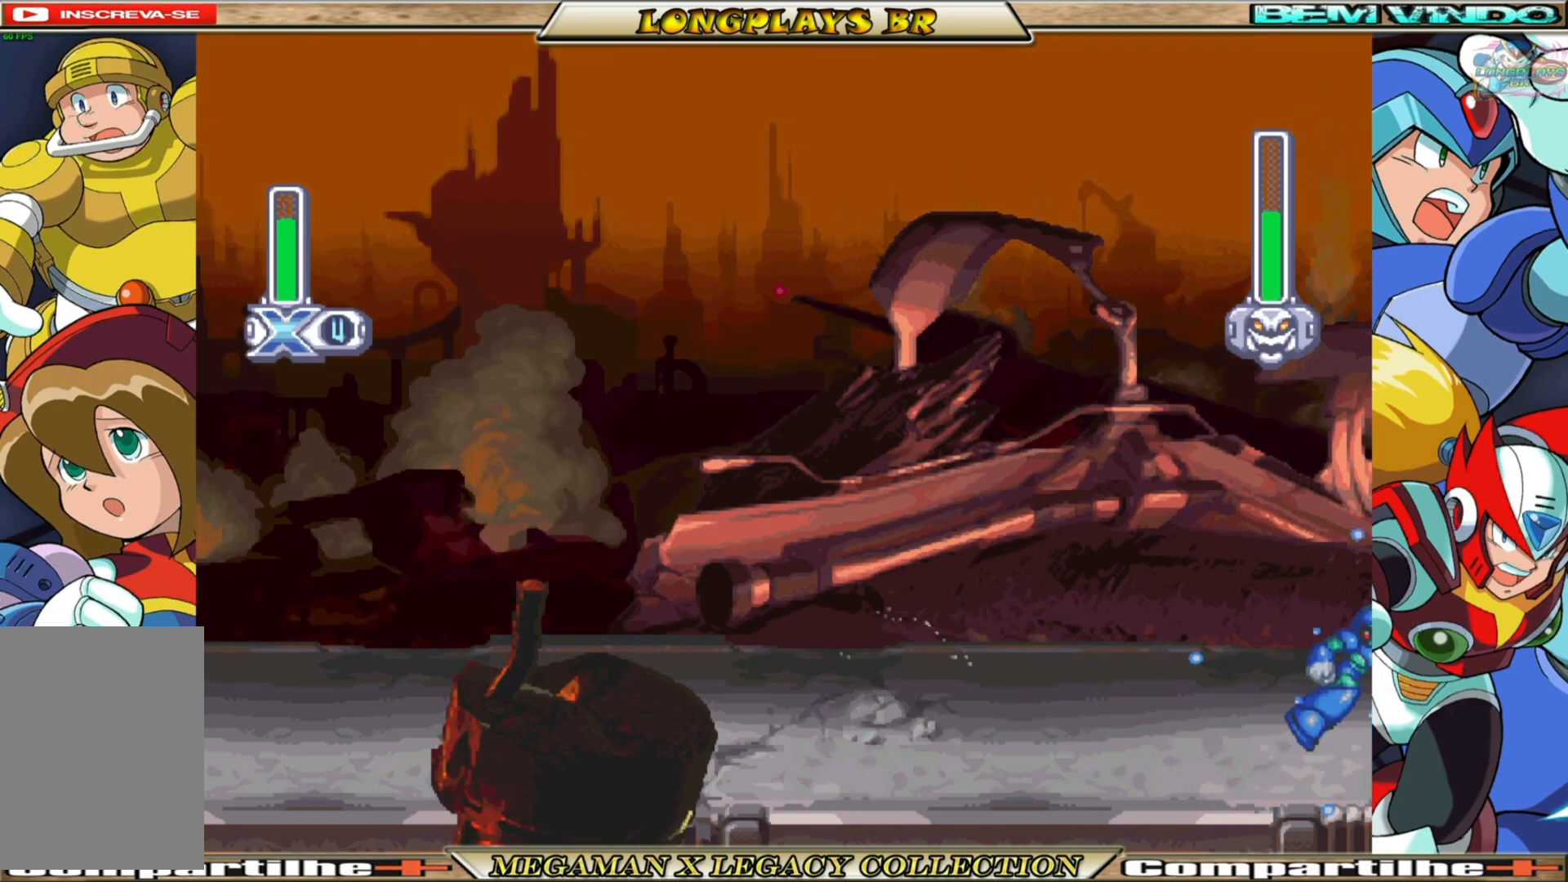
{"buttons": ["B", "X", "DPAD_LEFT"], "left_stick": "center", "right_stick": "center", "events": [[83, "DPAD_LEFT", "down"], [183, "B", "down"]]}
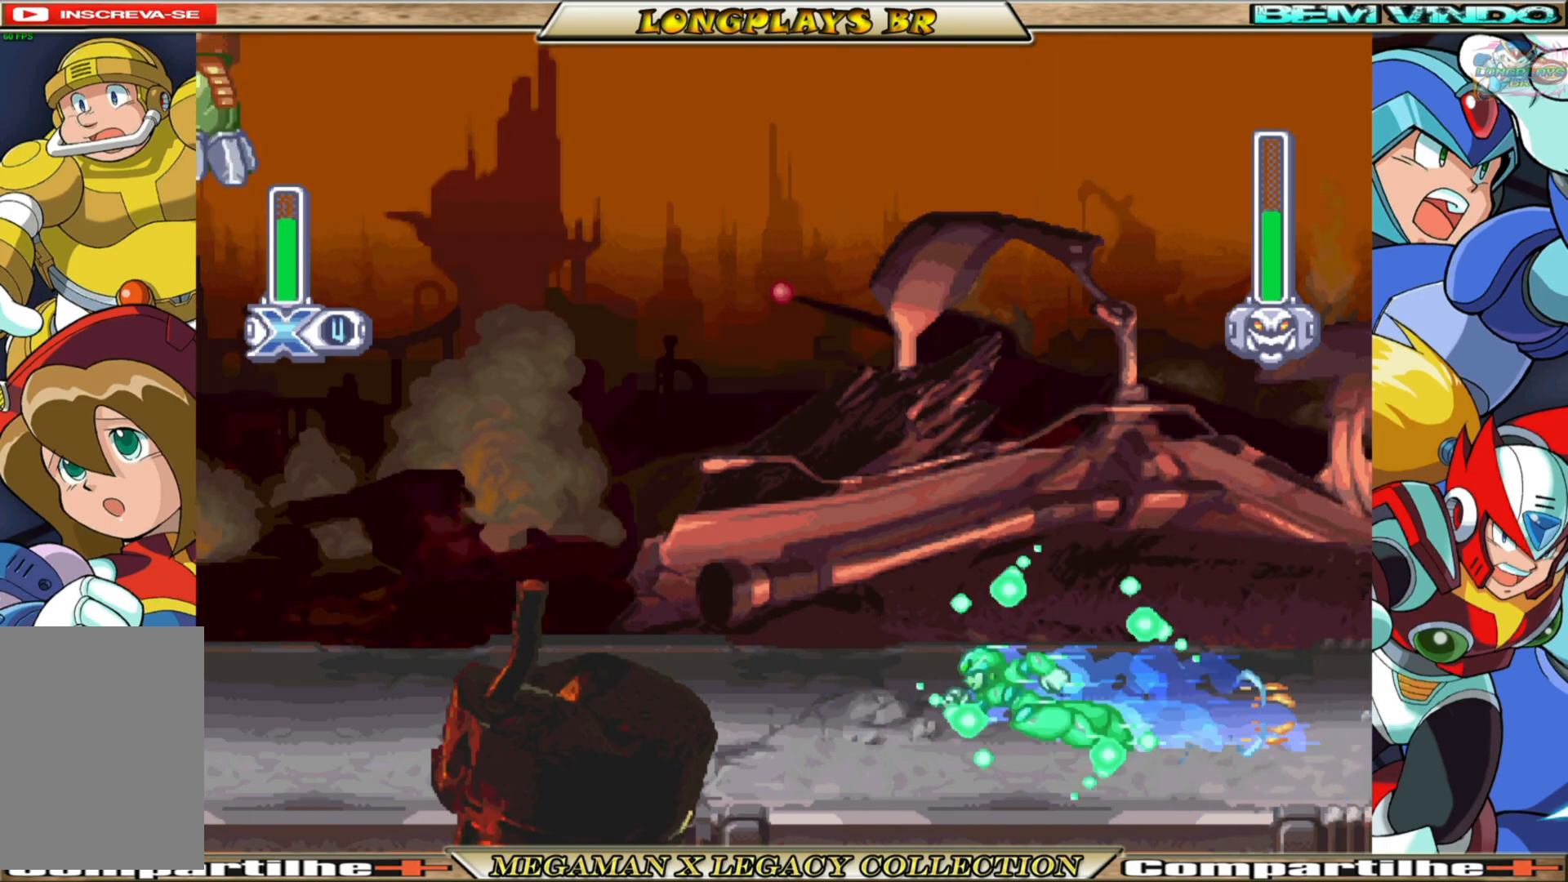
{"buttons": ["B", "X", "DPAD_RIGHT"], "left_stick": "center", "right_stick": "center", "events": [[67, "B", "up"], [150, "DPAD_LEFT", "up"], [250, "DPAD_RIGHT", "down"], [317, "B", "down"]]}
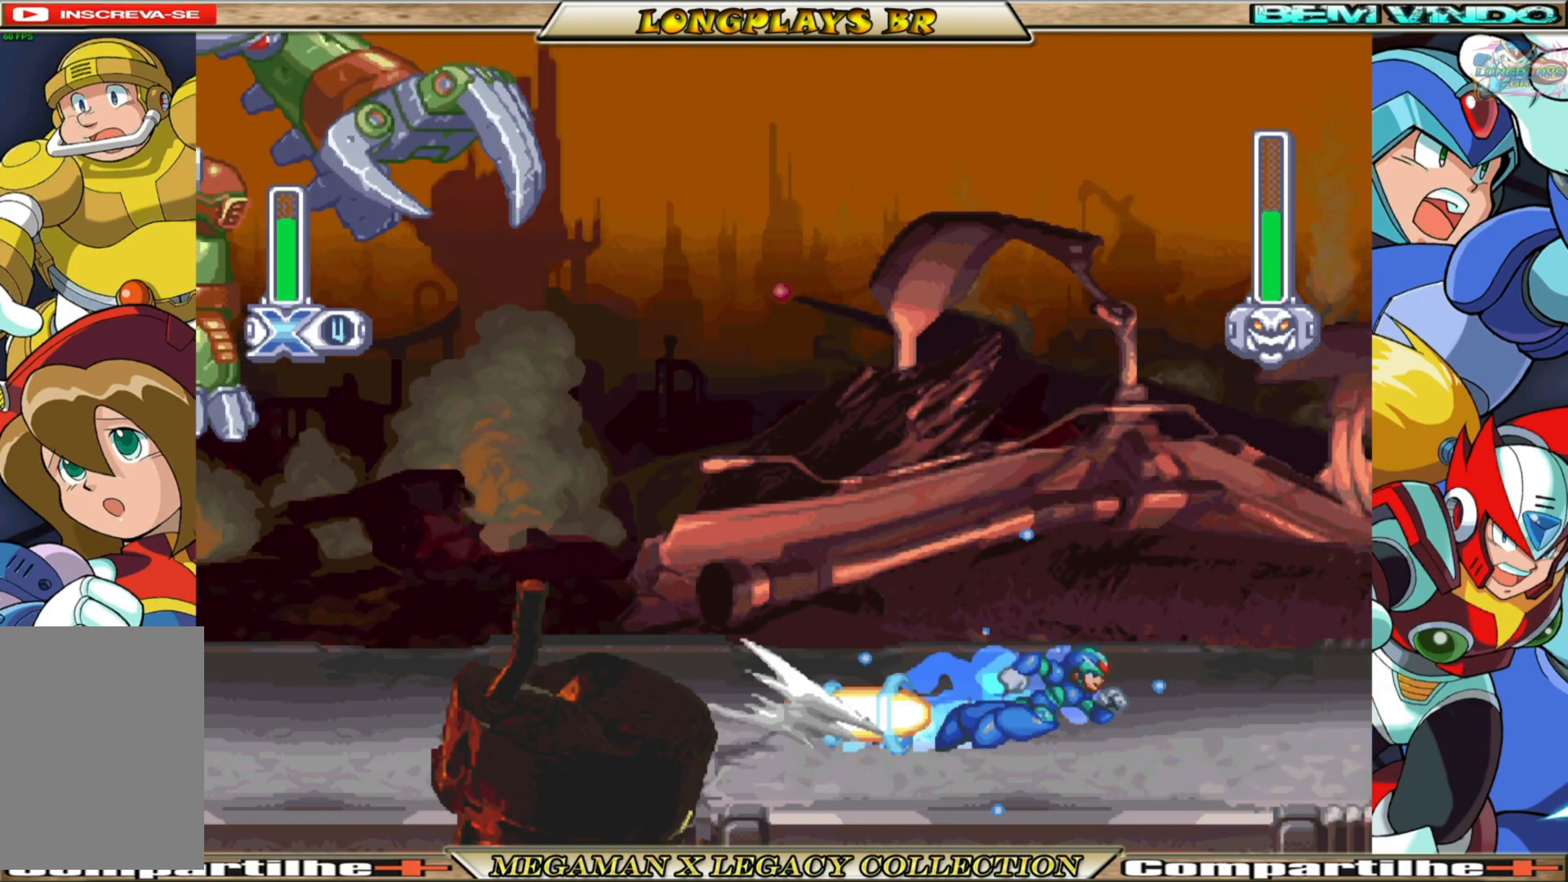
{"buttons": ["X", "DPAD_LEFT"], "left_stick": "center", "right_stick": "center", "events": [[33, "B", "up"], [233, "DPAD_RIGHT", "up"], [367, "DPAD_LEFT", "down"]]}
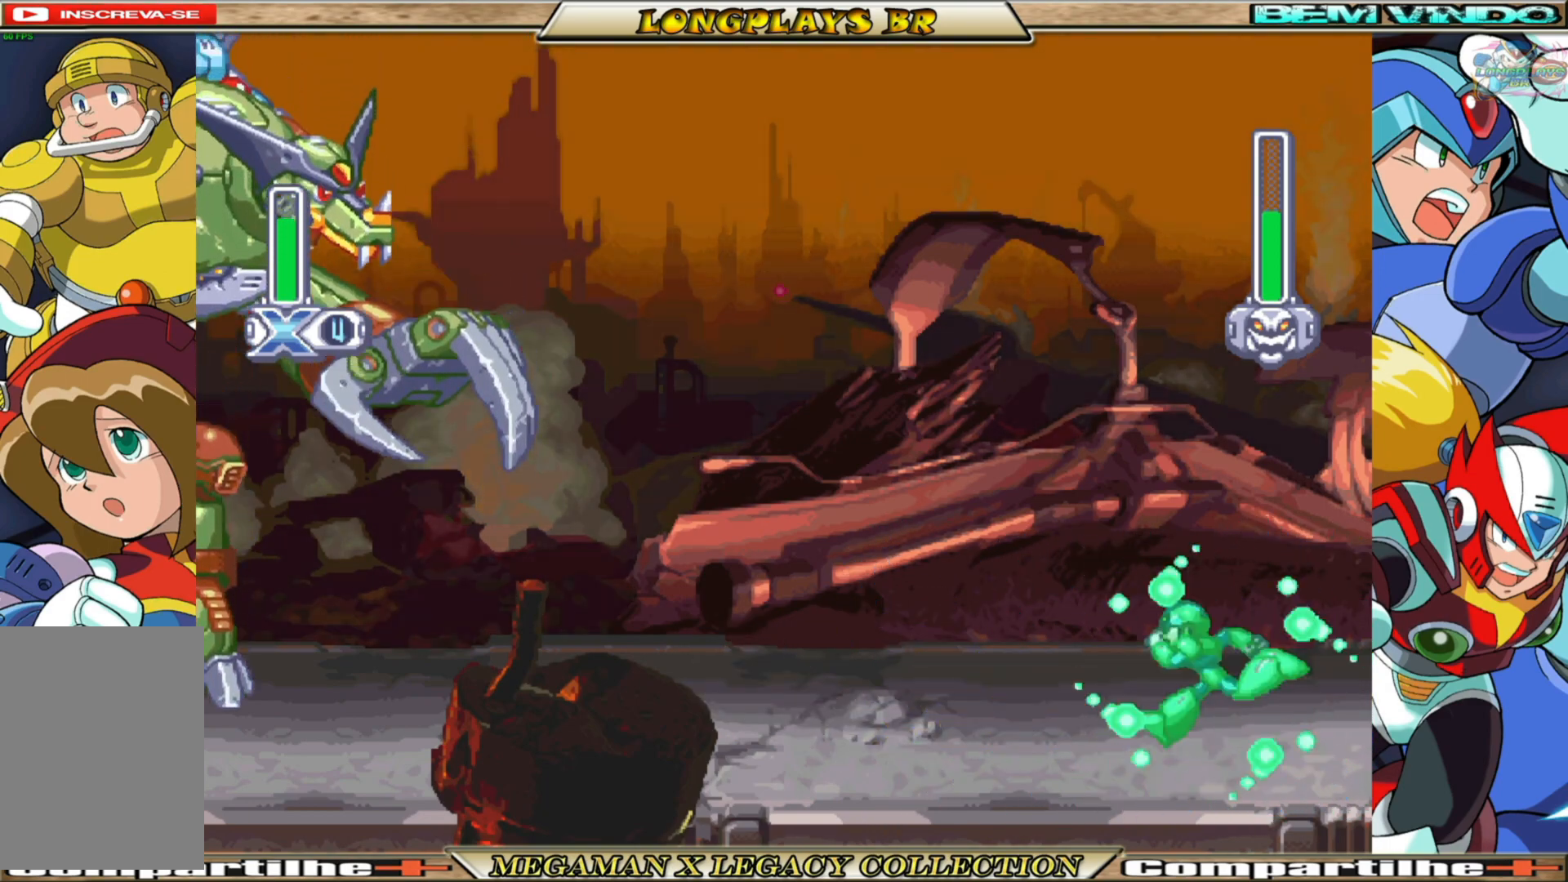
{"buttons": ["A", "B", "X", "DPAD_LEFT"], "left_stick": "center", "right_stick": "center", "events": [[17, "B", "down"], [267, "A", "down"]]}
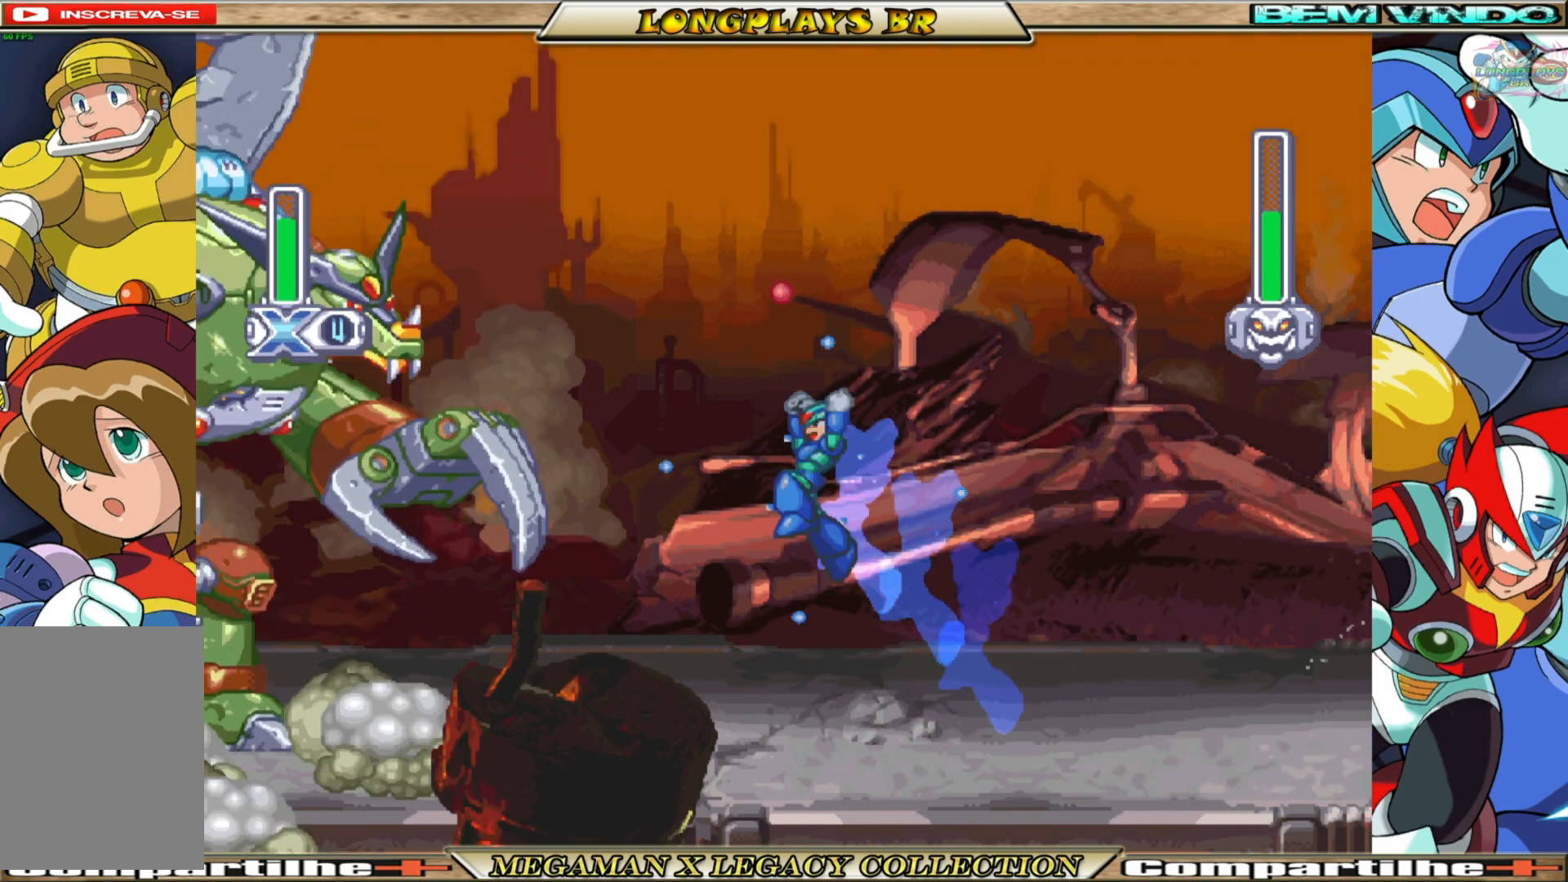
{"buttons": ["B", "X", "DPAD_RIGHT"], "left_stick": "center", "right_stick": "center", "events": [[50, "A", "up"], [50, "B", "up"], [50, "DPAD_LEFT", "up"], [100, "X", "up"], [150, "X", "down"], [317, "DPAD_RIGHT", "down"], [500, "B", "down"]]}
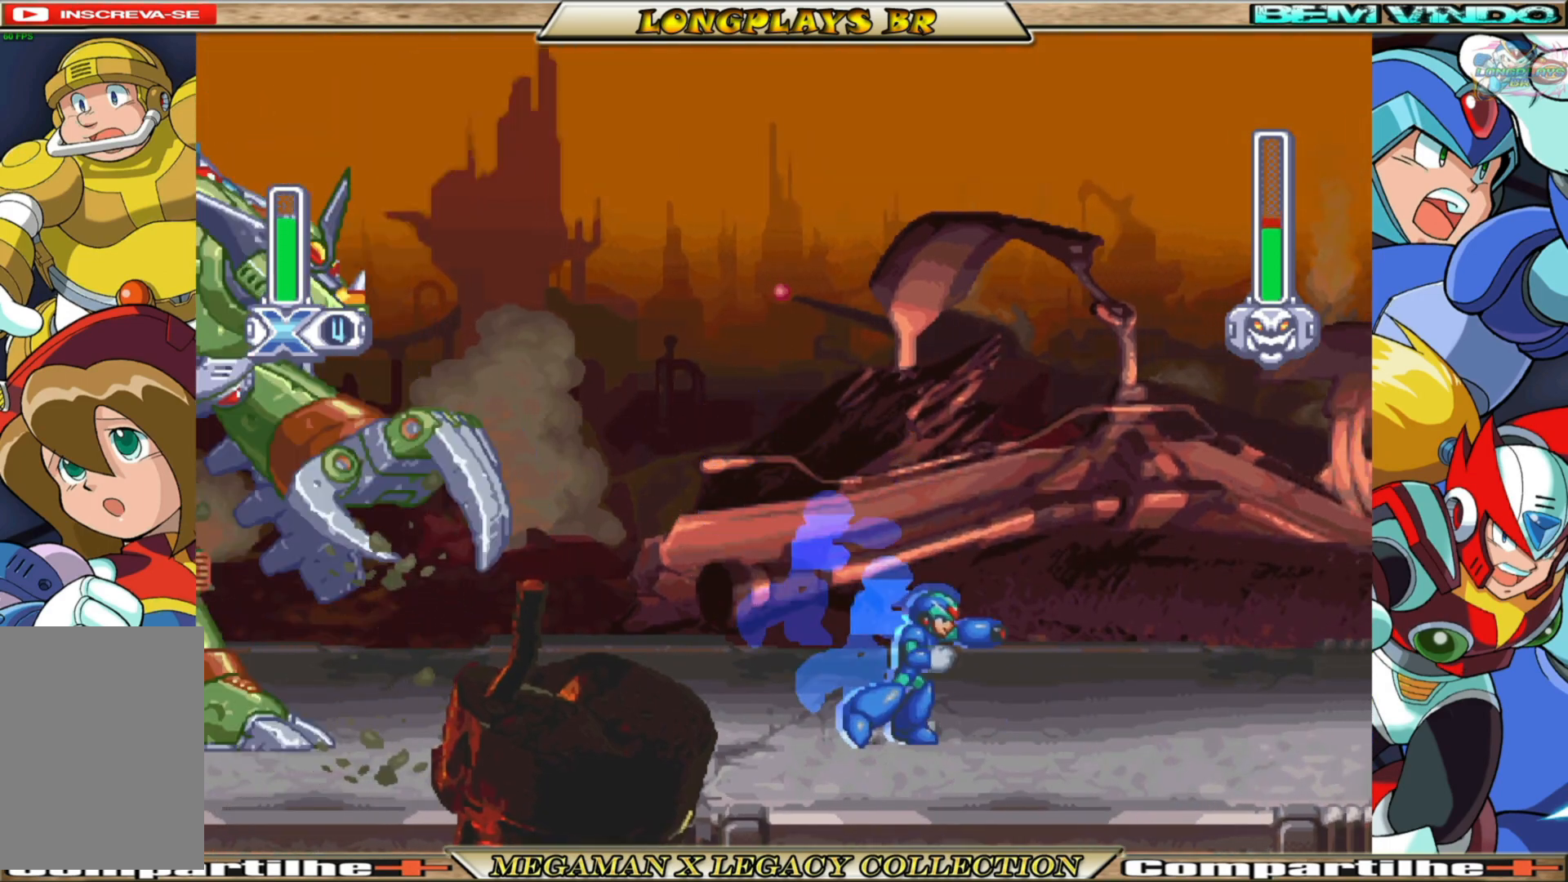
{"buttons": ["X", "DPAD_RIGHT"], "left_stick": "center", "right_stick": "center", "events": [[400, "B", "up"]]}
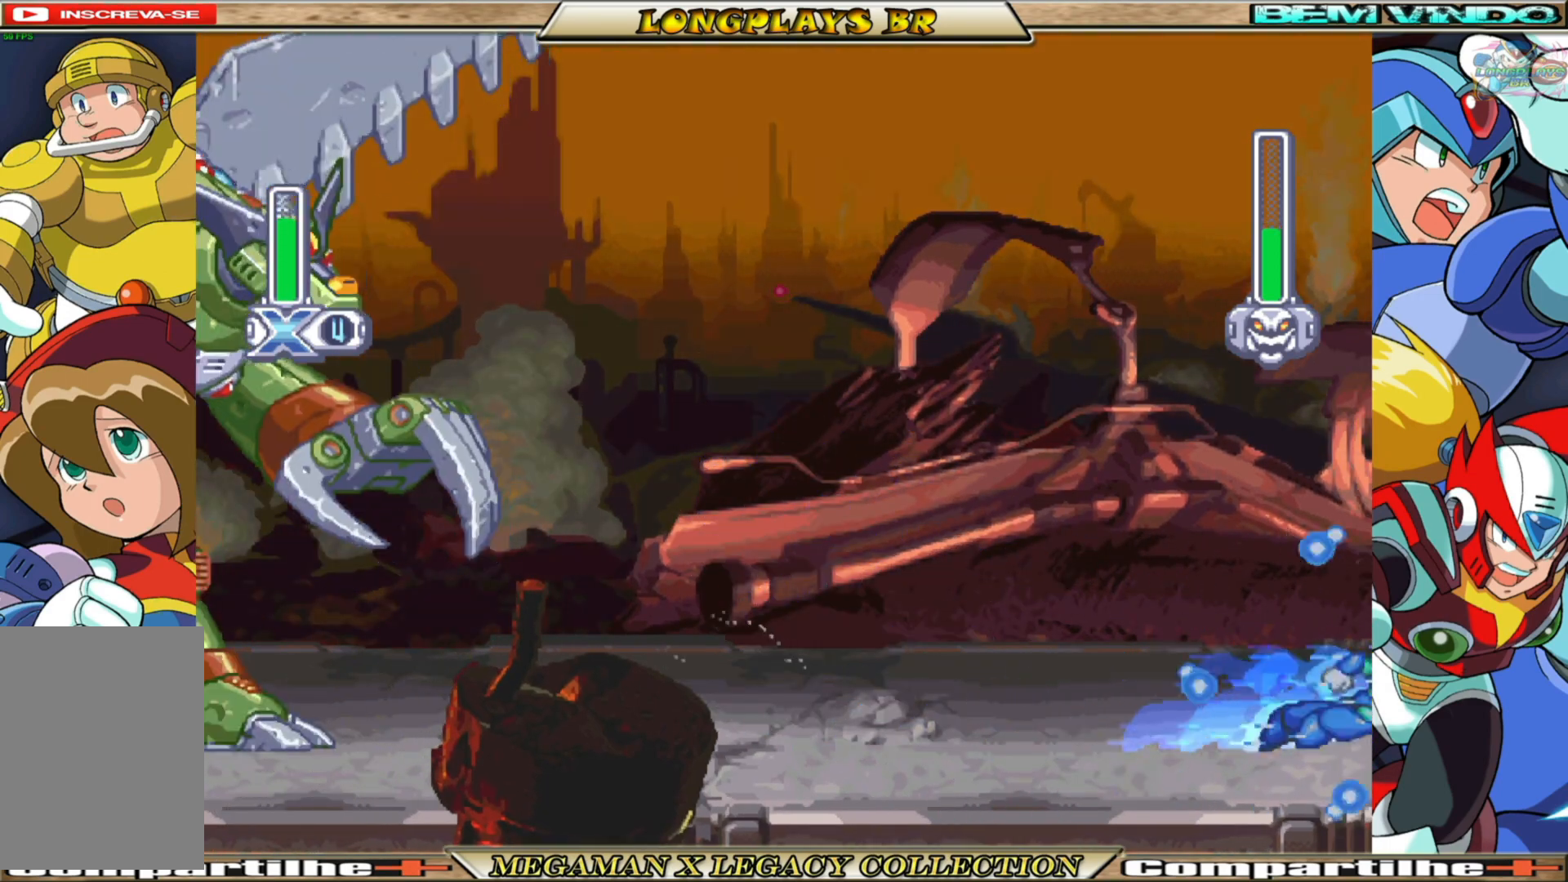
{"buttons": ["B", "X", "DPAD_LEFT"], "left_stick": "center", "right_stick": "center", "events": [[17, "DPAD_RIGHT", "up"], [133, "DPAD_LEFT", "down"], [233, "B", "down"]]}